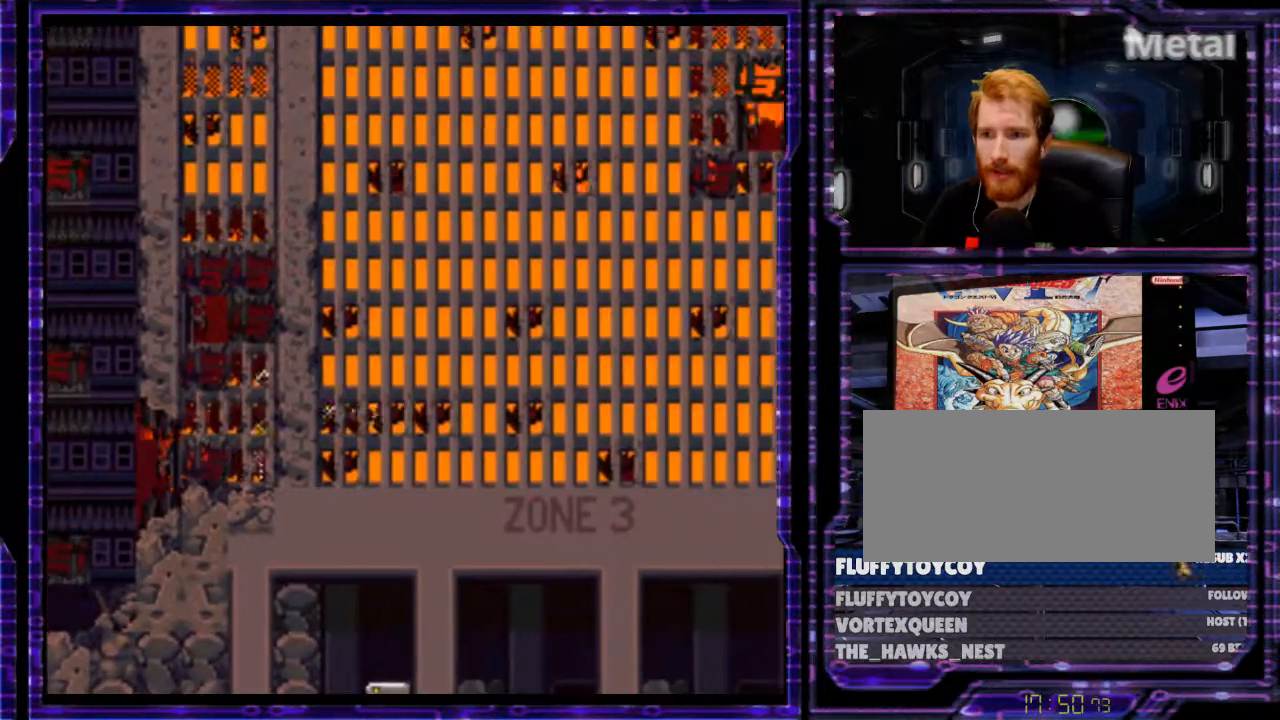
Gameplay with a controller (Nintendo layout); each line is a JSON object with the inputs held at the frame after it. "events" lists button and stick changes between this image and that frame as [ms after this image, input, new state], when the widget could be followed in between. Not read: L3 R3.
{"buttons": ["B", "Y"], "events": [[67, "DPAD_DOWN", "down"], [367, "B", "down"], [367, "DPAD_RIGHT", "up"], [400, "DPAD_DOWN", "up"]]}
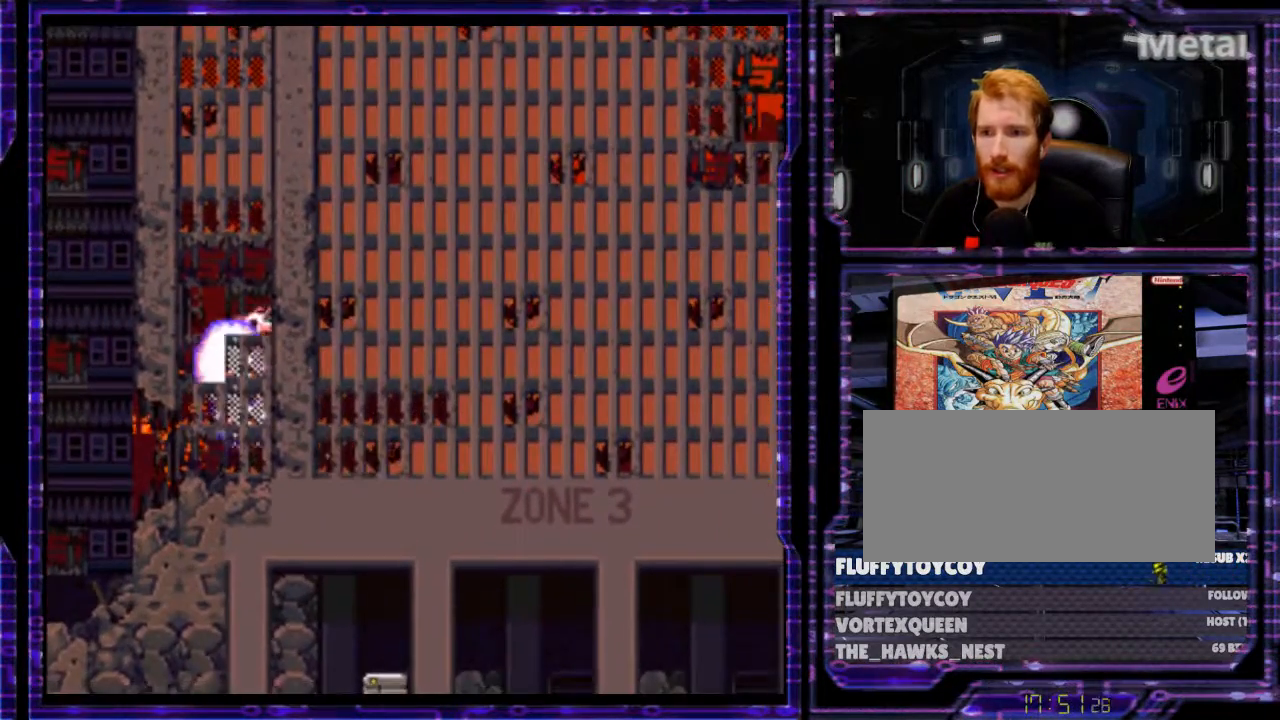
{"buttons": ["Y", "DPAD_RIGHT"], "events": [[167, "DPAD_RIGHT", "down"], [200, "B", "up"], [233, "DPAD_DOWN", "down"], [367, "DPAD_DOWN", "up"]]}
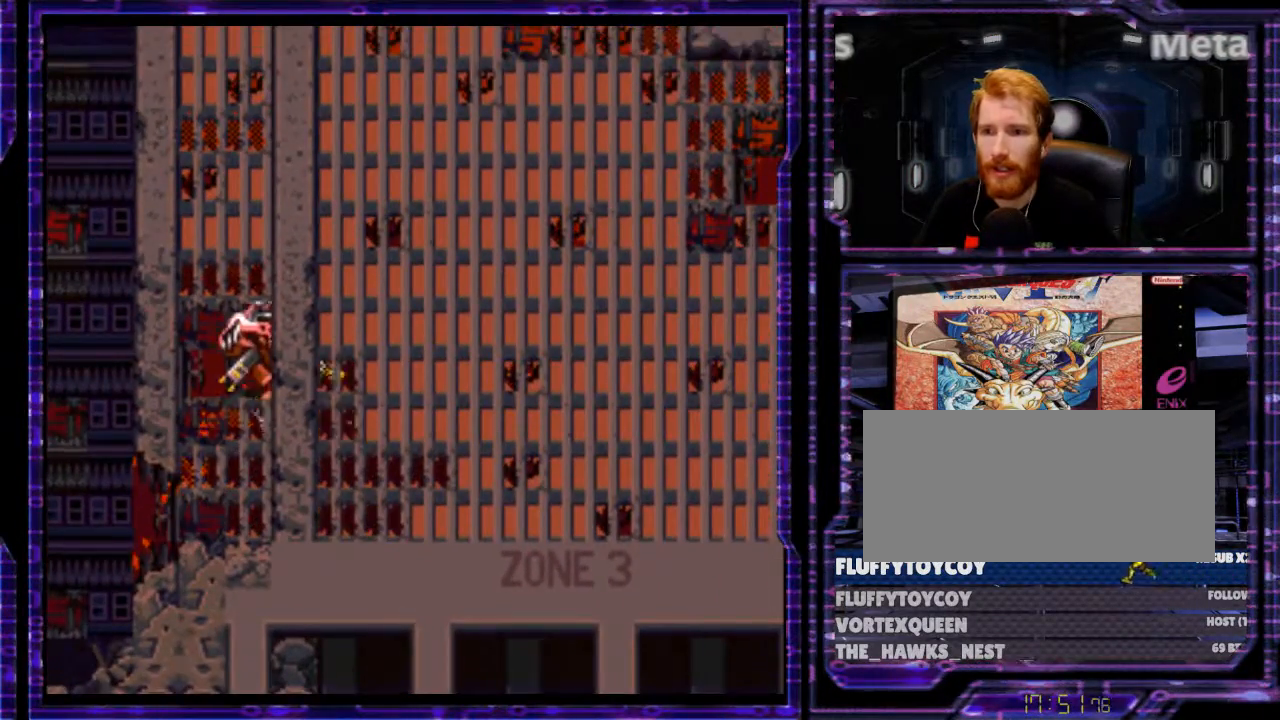
{"buttons": ["Y", "DPAD_DOWN", "DPAD_RIGHT"], "events": [[33, "DPAD_DOWN", "down"], [167, "B", "down"], [200, "DPAD_DOWN", "up"], [500, "B", "up"], [500, "DPAD_DOWN", "down"]]}
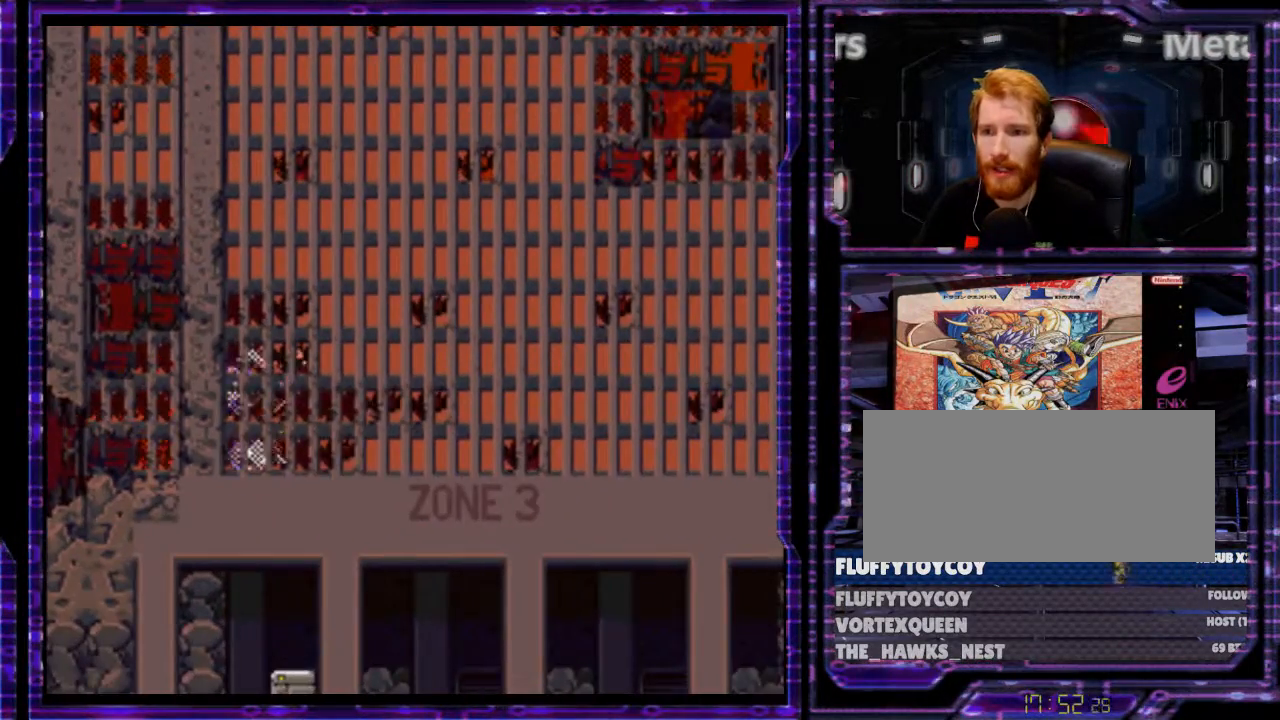
{"buttons": ["B", "Y", "DPAD_RIGHT"], "events": [[100, "DPAD_RIGHT", "up"], [200, "B", "down"], [200, "DPAD_RIGHT", "down"], [300, "DPAD_DOWN", "up"]]}
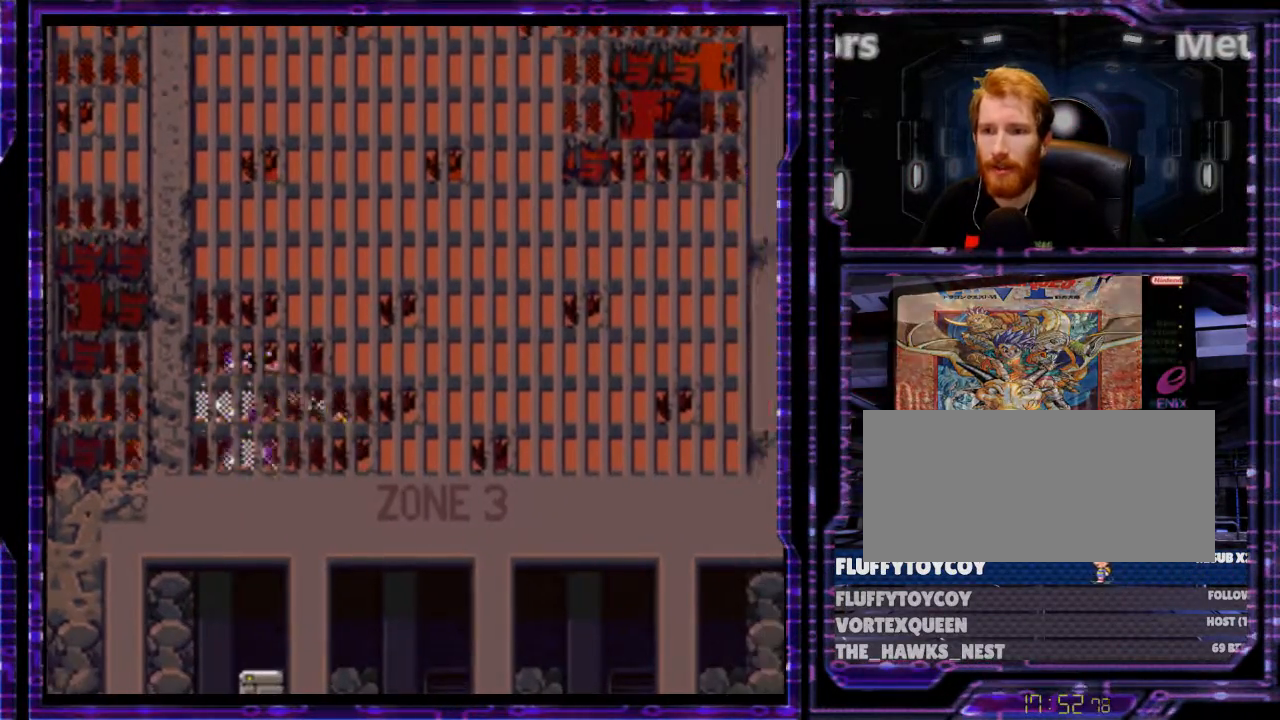
{"buttons": ["B", "Y", "DPAD_UP"], "events": [[33, "DPAD_RIGHT", "up"], [33, "DPAD_UP", "down"]]}
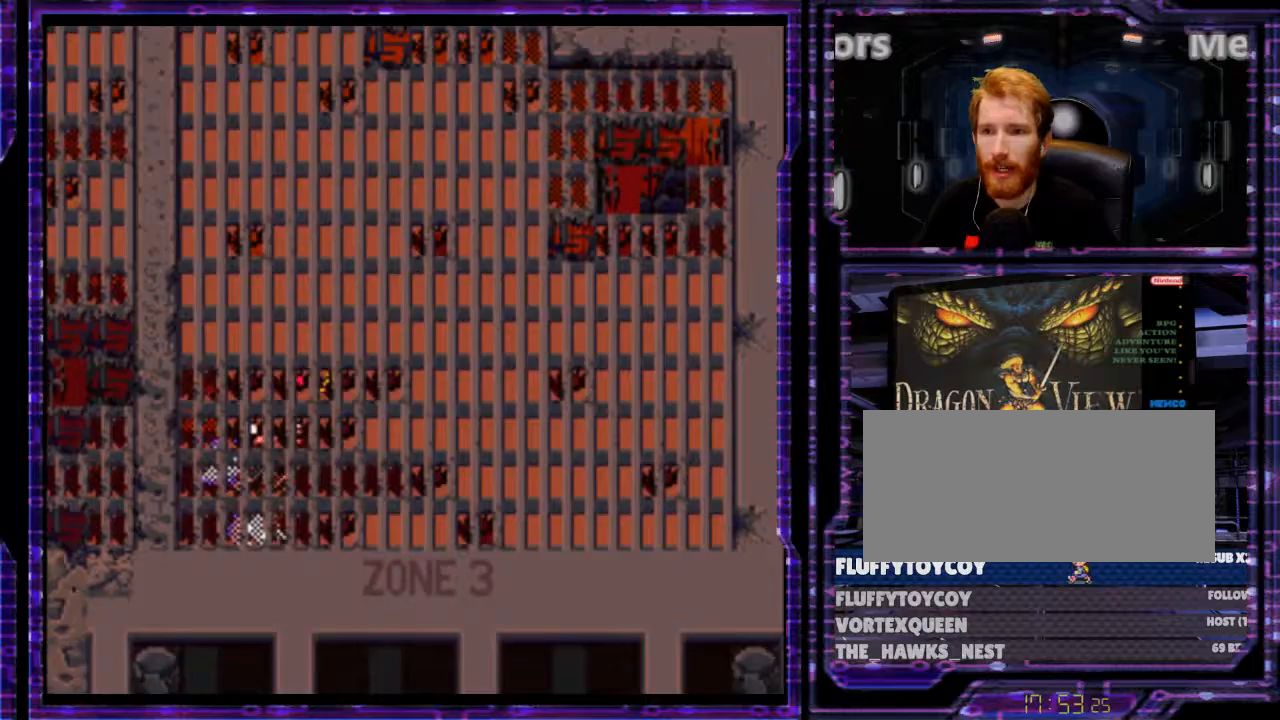
{"buttons": ["B", "Y", "DPAD_UP"], "events": [[100, "DPAD_RIGHT", "down"], [100, "DPAD_UP", "up"], [133, "DPAD_UP", "down"], [200, "DPAD_RIGHT", "up"], [267, "DPAD_LEFT", "down"], [467, "DPAD_LEFT", "up"]]}
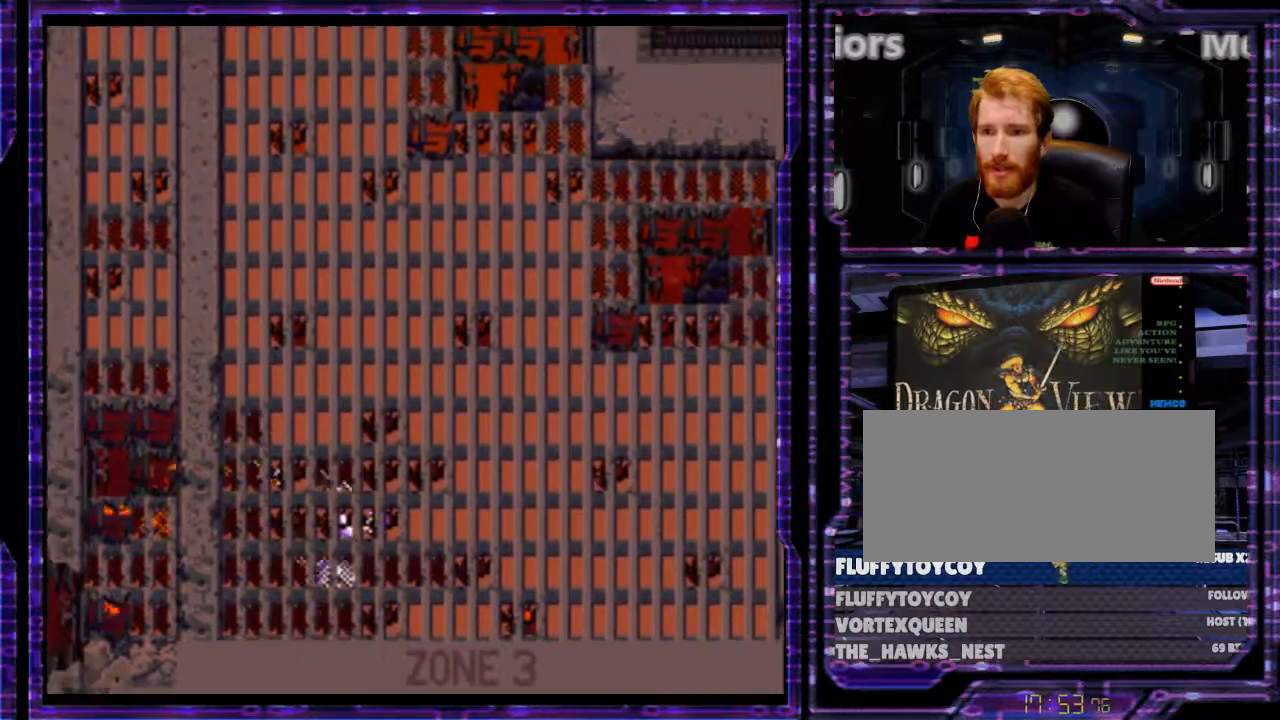
{"buttons": ["B", "Y", "DPAD_UP", "DPAD_LEFT"], "events": [[100, "DPAD_RIGHT", "down"], [200, "DPAD_UP", "up"], [267, "DPAD_RIGHT", "up"], [267, "DPAD_UP", "down"], [433, "DPAD_LEFT", "down"]]}
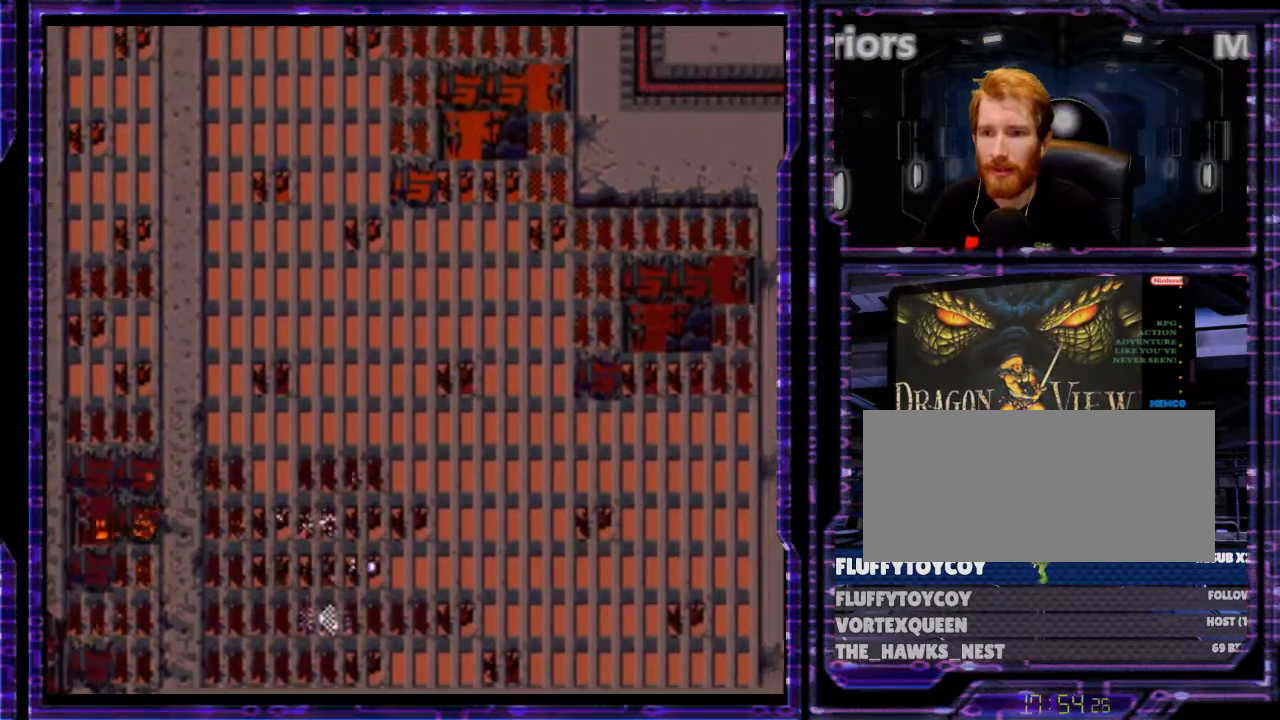
{"buttons": ["B", "Y", "DPAD_UP"], "events": [[67, "DPAD_UP", "up"], [200, "DPAD_UP", "down"], [233, "DPAD_LEFT", "up"]]}
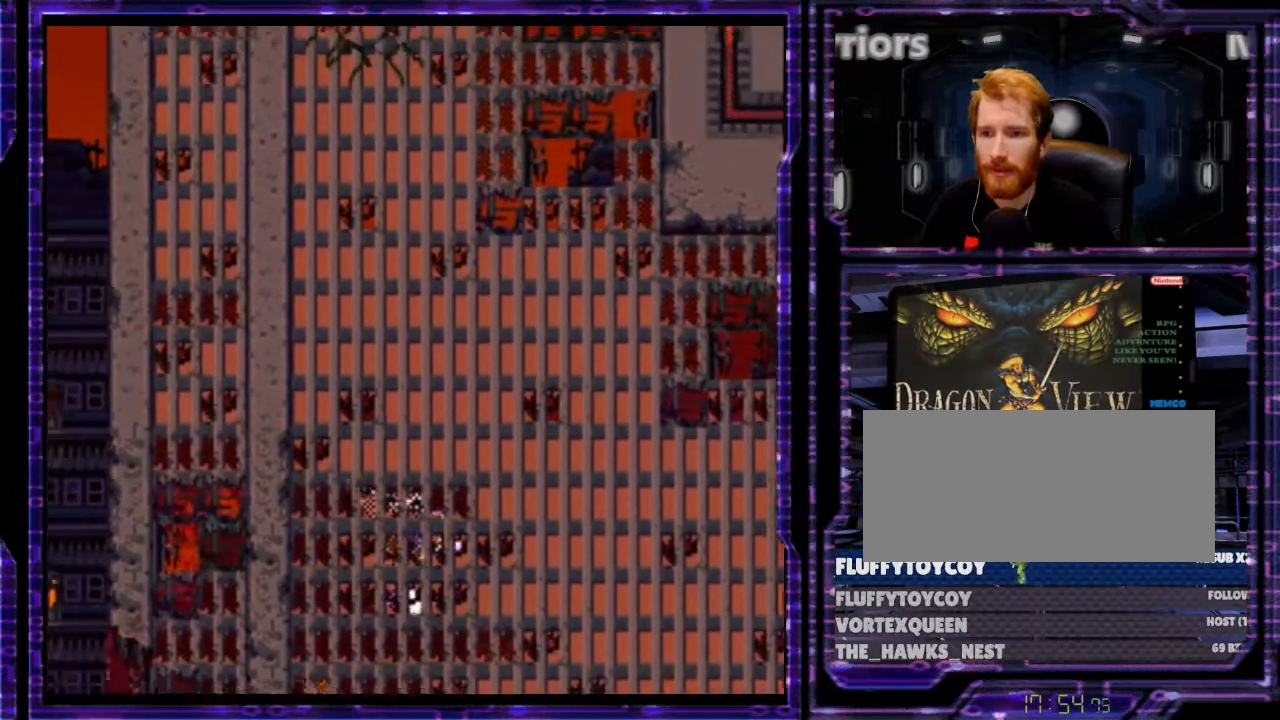
{"buttons": ["Y", "DPAD_UP"], "events": [[100, "DPAD_LEFT", "down"], [233, "DPAD_LEFT", "up"], [433, "B", "up"]]}
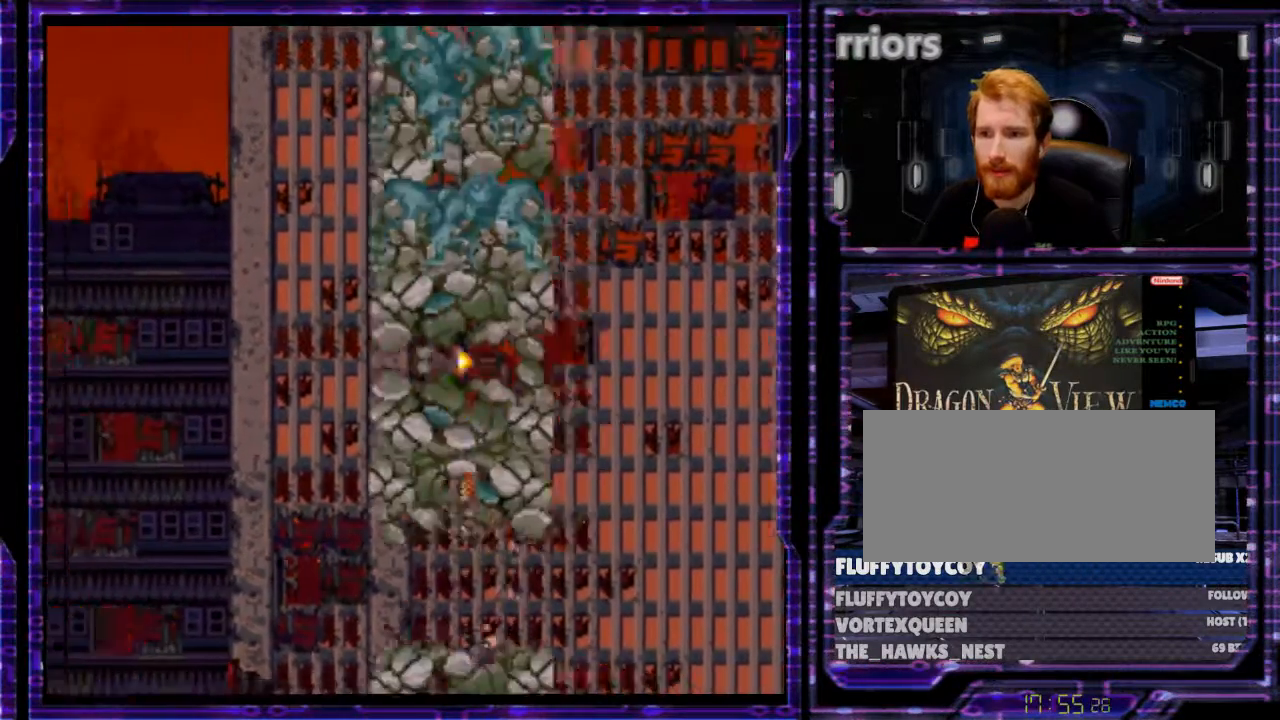
{"buttons": ["Y", "DPAD_RIGHT"], "events": [[100, "DPAD_UP", "up"], [333, "DPAD_DOWN", "down"], [500, "DPAD_DOWN", "up"], [500, "DPAD_RIGHT", "down"]]}
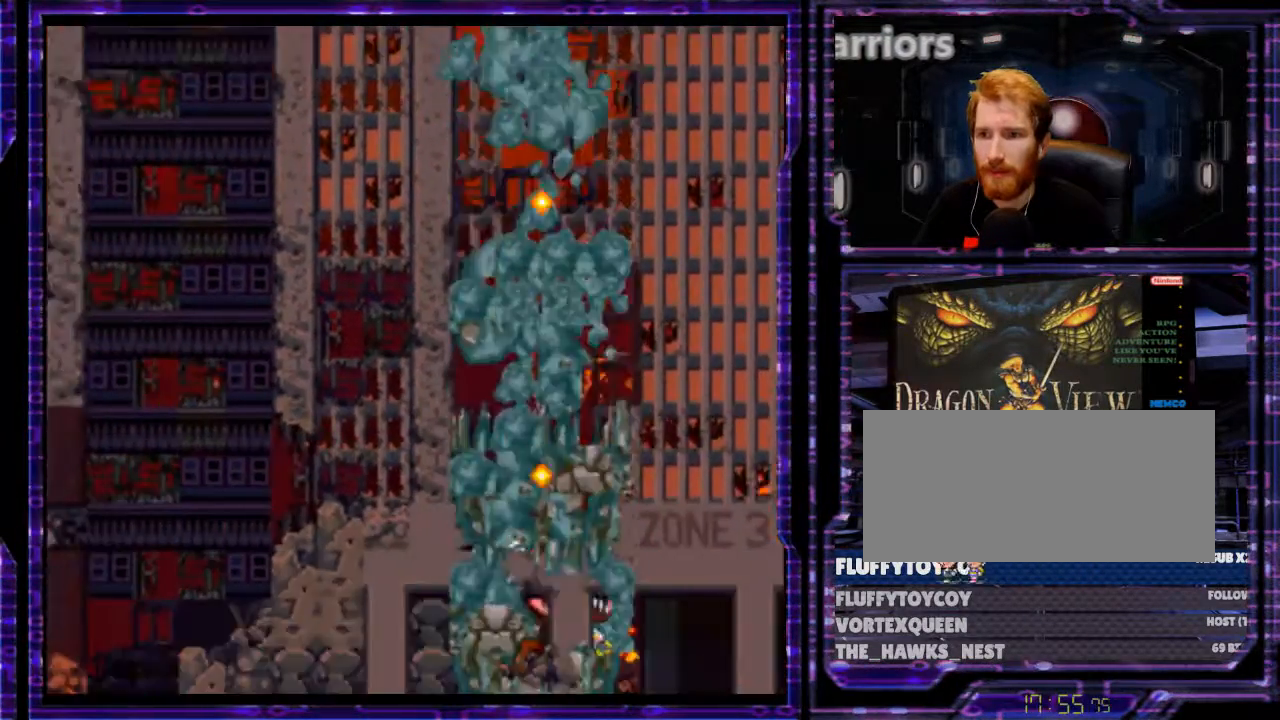
{"buttons": ["Y", "DPAD_DOWN", "DPAD_LEFT"], "events": [[233, "DPAD_RIGHT", "up"], [267, "DPAD_LEFT", "down"], [367, "DPAD_DOWN", "down"]]}
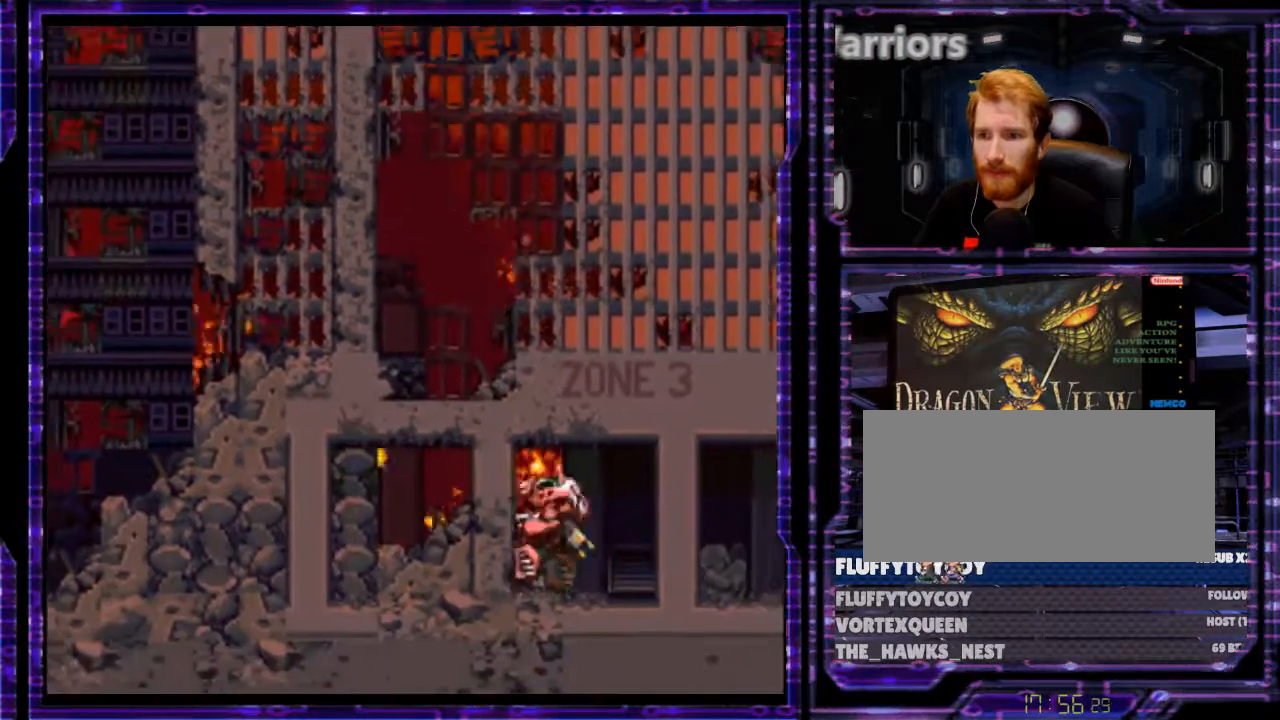
{"buttons": ["Y", "DPAD_RIGHT"], "events": [[233, "DPAD_LEFT", "up"], [433, "DPAD_DOWN", "up"], [433, "DPAD_RIGHT", "down"]]}
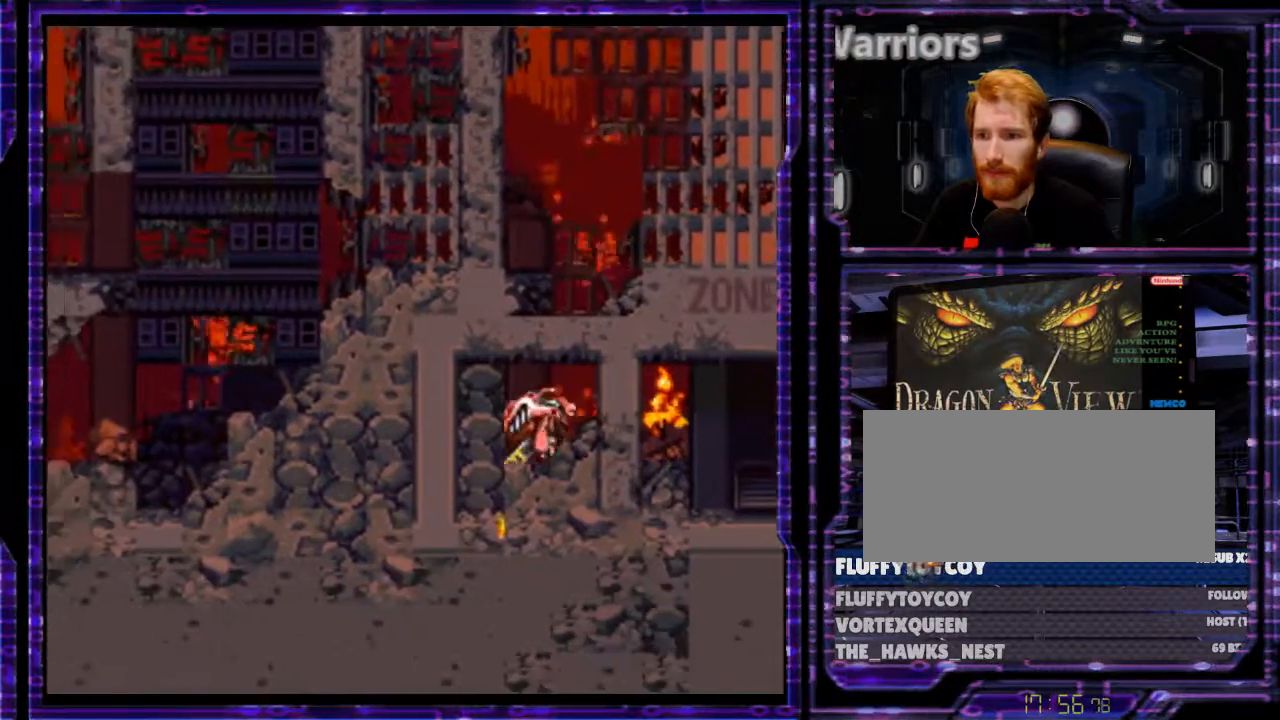
{"buttons": ["Y", "DPAD_LEFT"], "events": [[367, "DPAD_RIGHT", "up"], [433, "DPAD_LEFT", "down"]]}
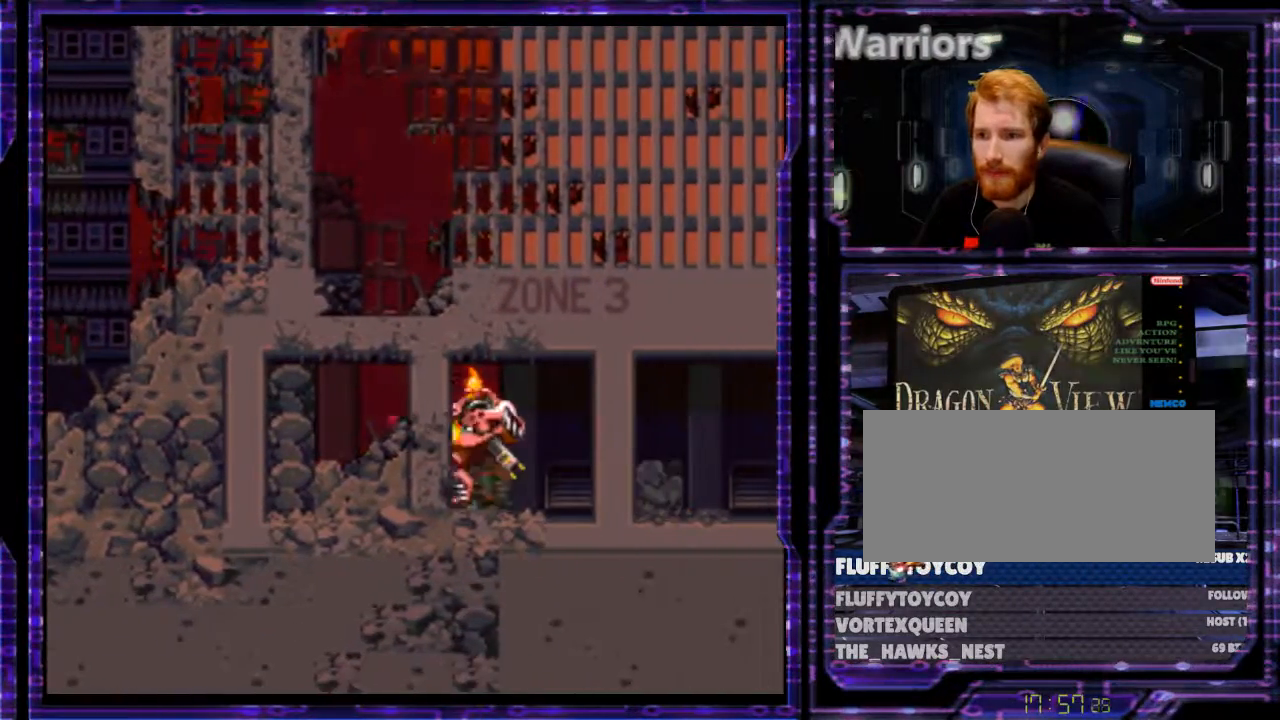
{"buttons": ["B", "Y", "DPAD_RIGHT"], "events": [[233, "B", "down"], [267, "DPAD_LEFT", "up"], [367, "DPAD_RIGHT", "down"]]}
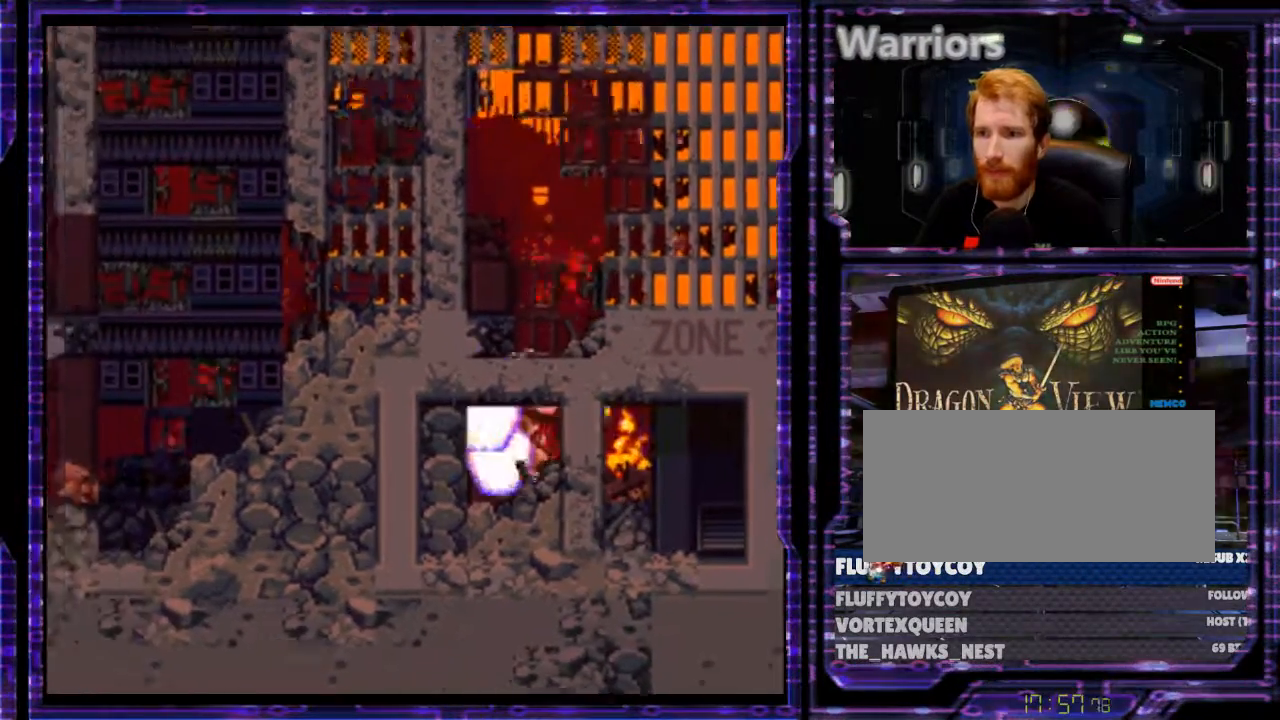
{"buttons": ["B", "Y", "DPAD_LEFT"], "events": [[33, "DPAD_RIGHT", "up"], [367, "DPAD_LEFT", "down"]]}
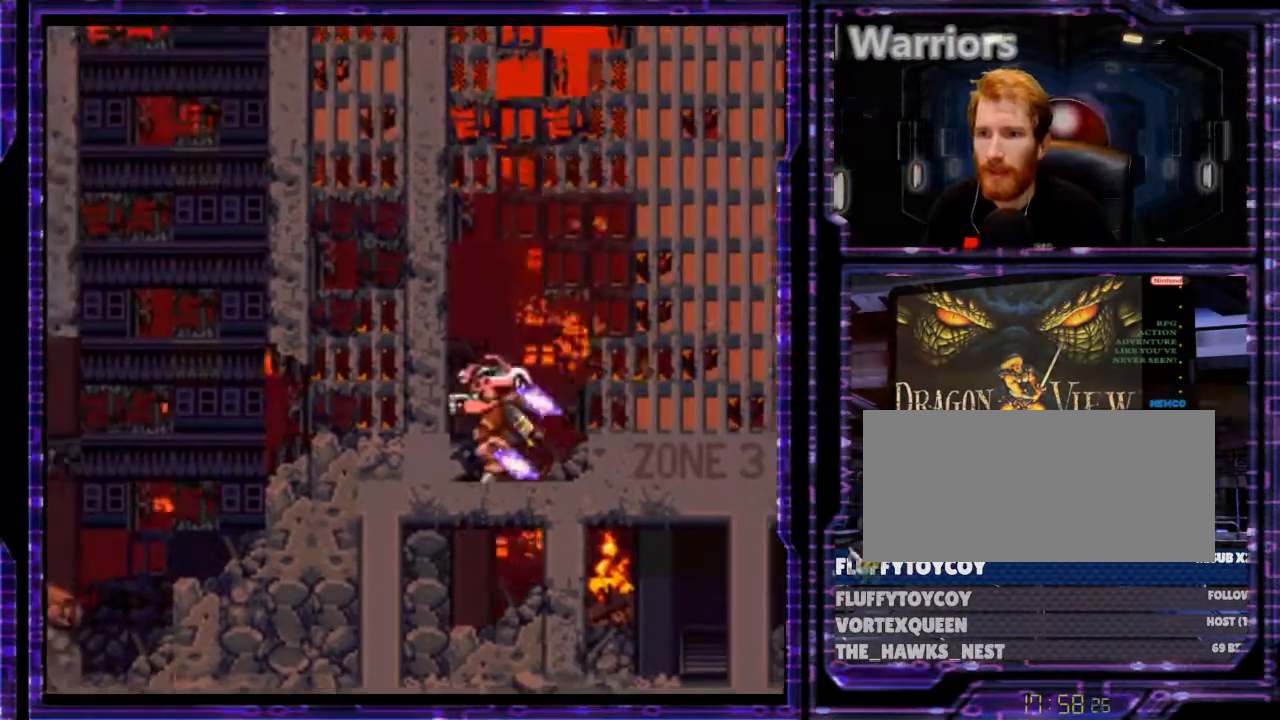
{"buttons": ["DPAD_LEFT"], "events": [[33, "DPAD_LEFT", "up"], [33, "DPAD_UP", "down"], [100, "DPAD_RIGHT", "down"], [133, "DPAD_UP", "up"], [267, "DPAD_RIGHT", "up"], [333, "B", "up"], [367, "Y", "up"], [500, "DPAD_LEFT", "down"]]}
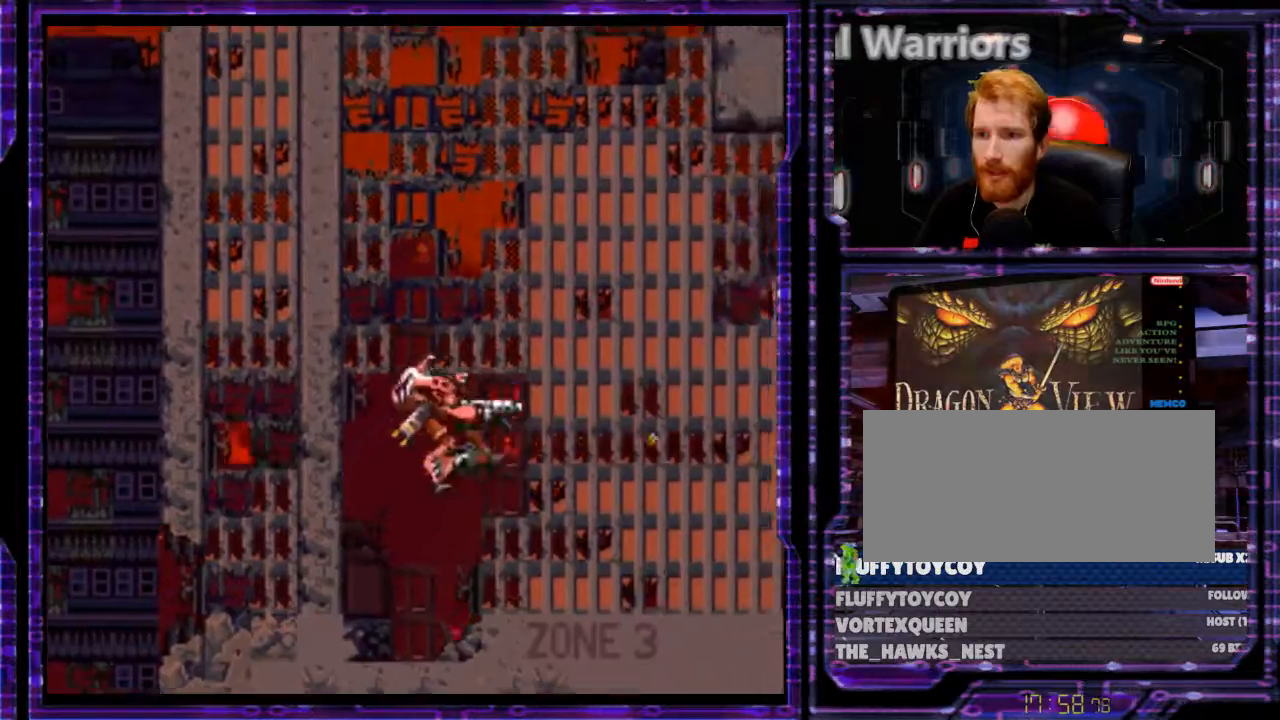
{"buttons": [], "events": [[33, "B", "down"], [100, "Y", "down"], [267, "Y", "up"], [333, "B", "up"], [433, "DPAD_LEFT", "up"]]}
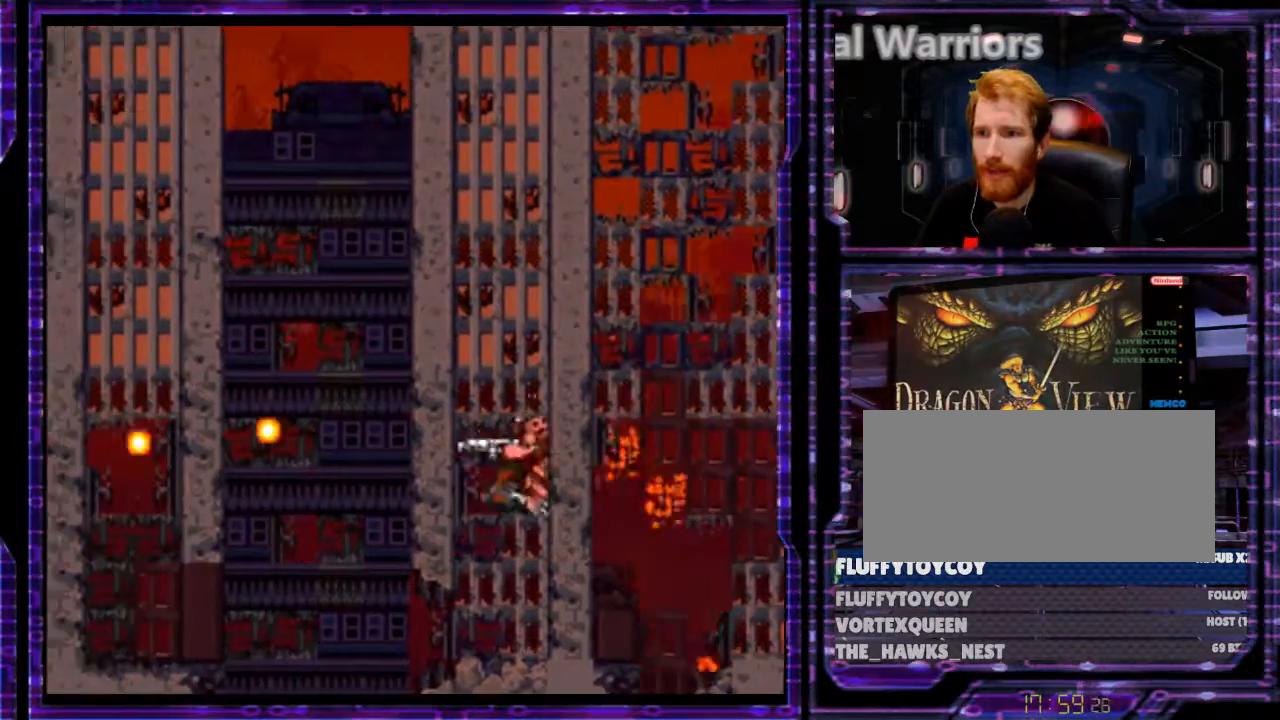
{"buttons": [], "events": []}
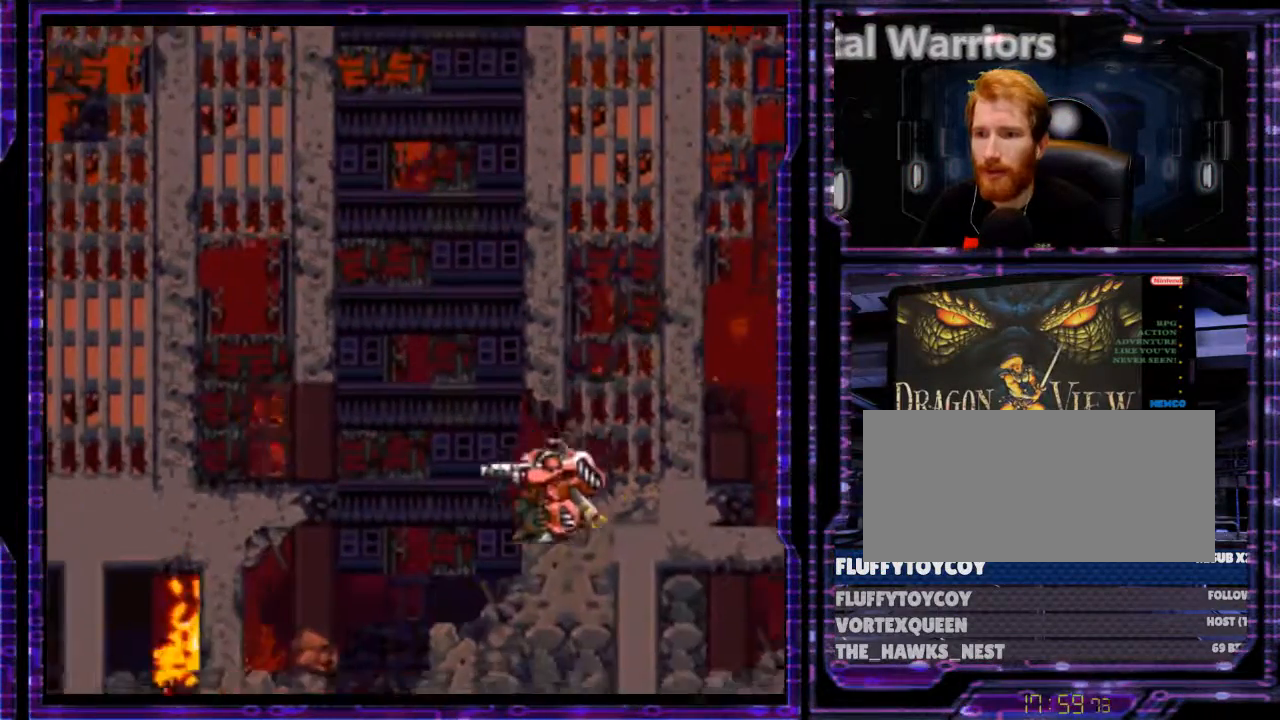
{"buttons": [], "events": []}
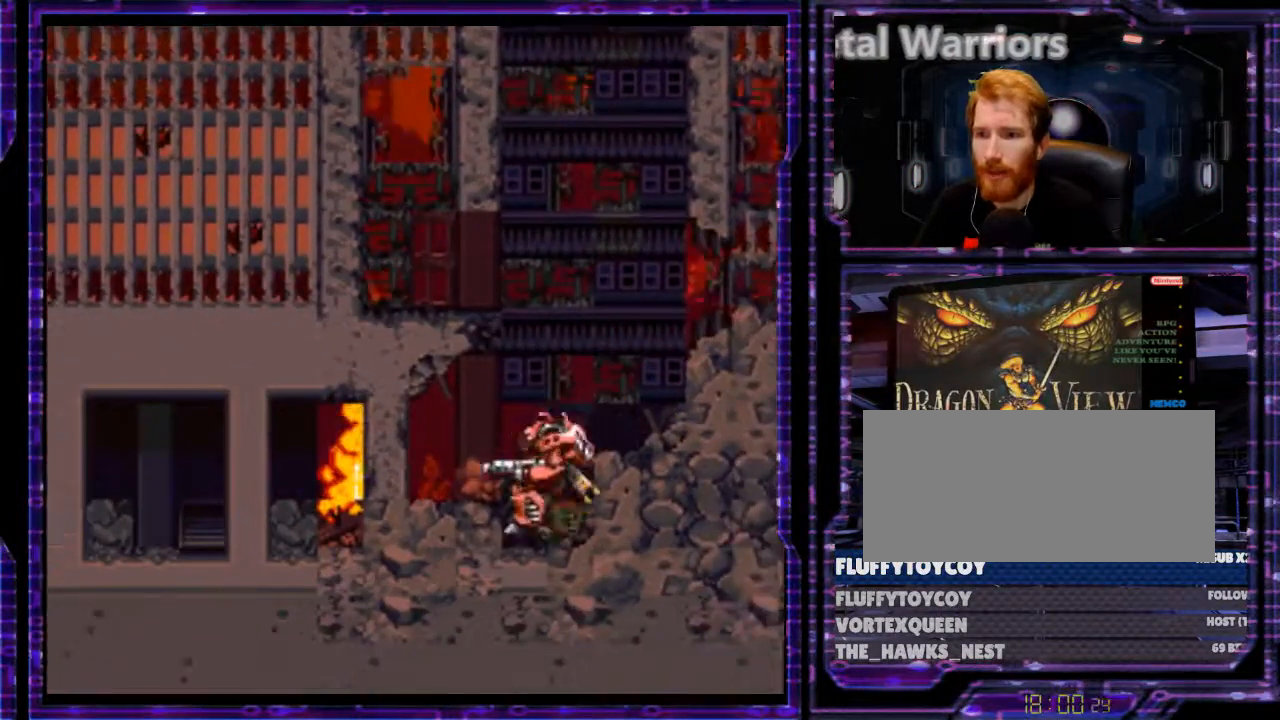
{"buttons": [], "events": [[267, "DPAD_RIGHT", "down"], [400, "DPAD_RIGHT", "up"]]}
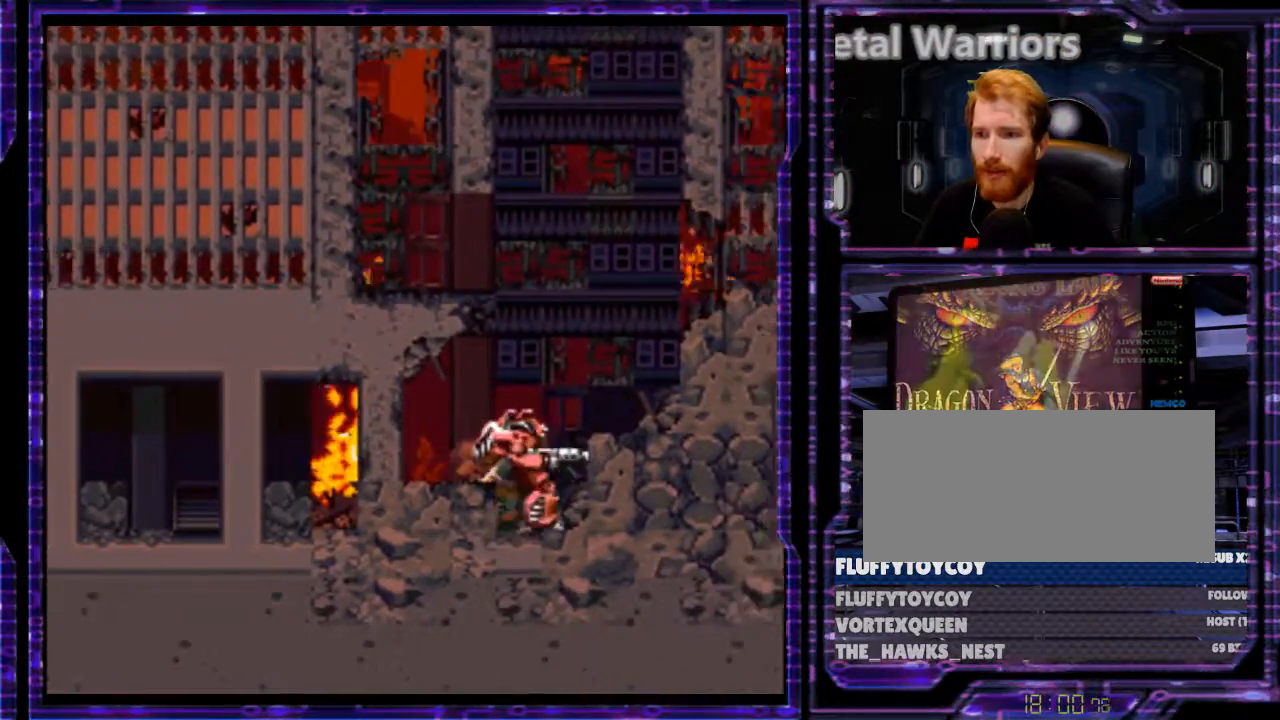
{"buttons": ["B", "DPAD_RIGHT"], "events": [[400, "B", "down"], [400, "DPAD_RIGHT", "down"]]}
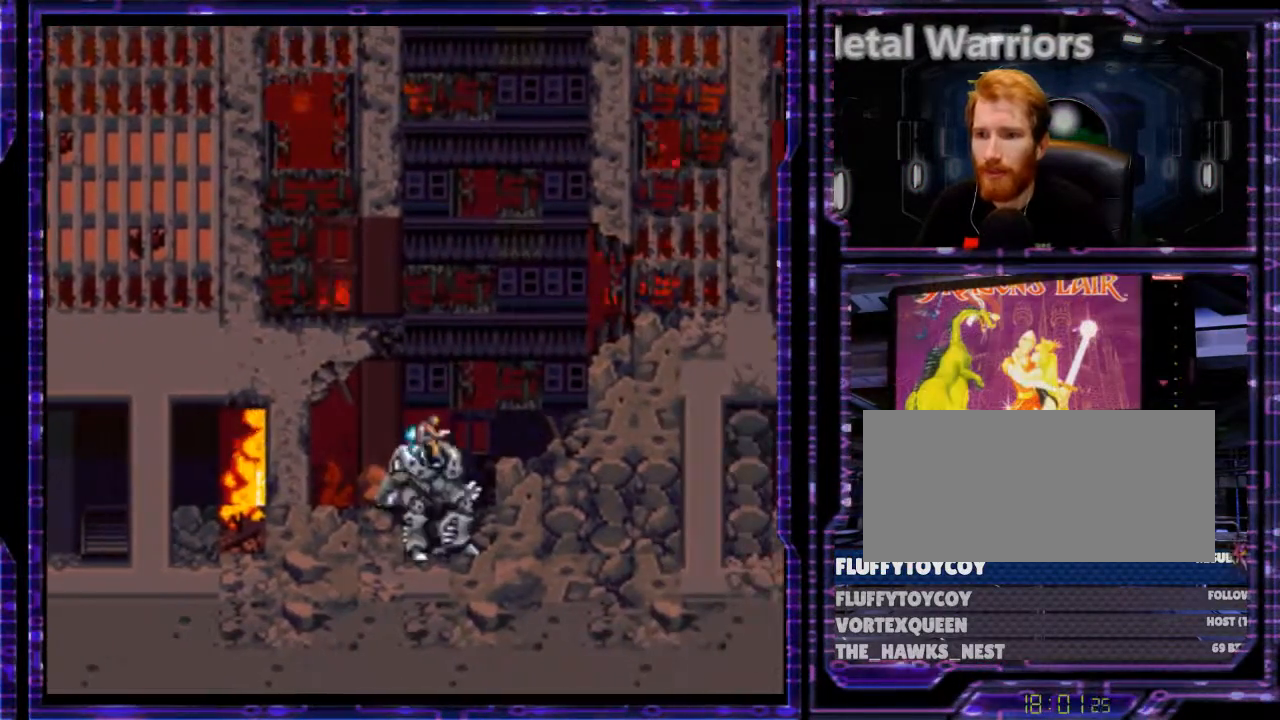
{"buttons": ["B", "DPAD_RIGHT"], "events": []}
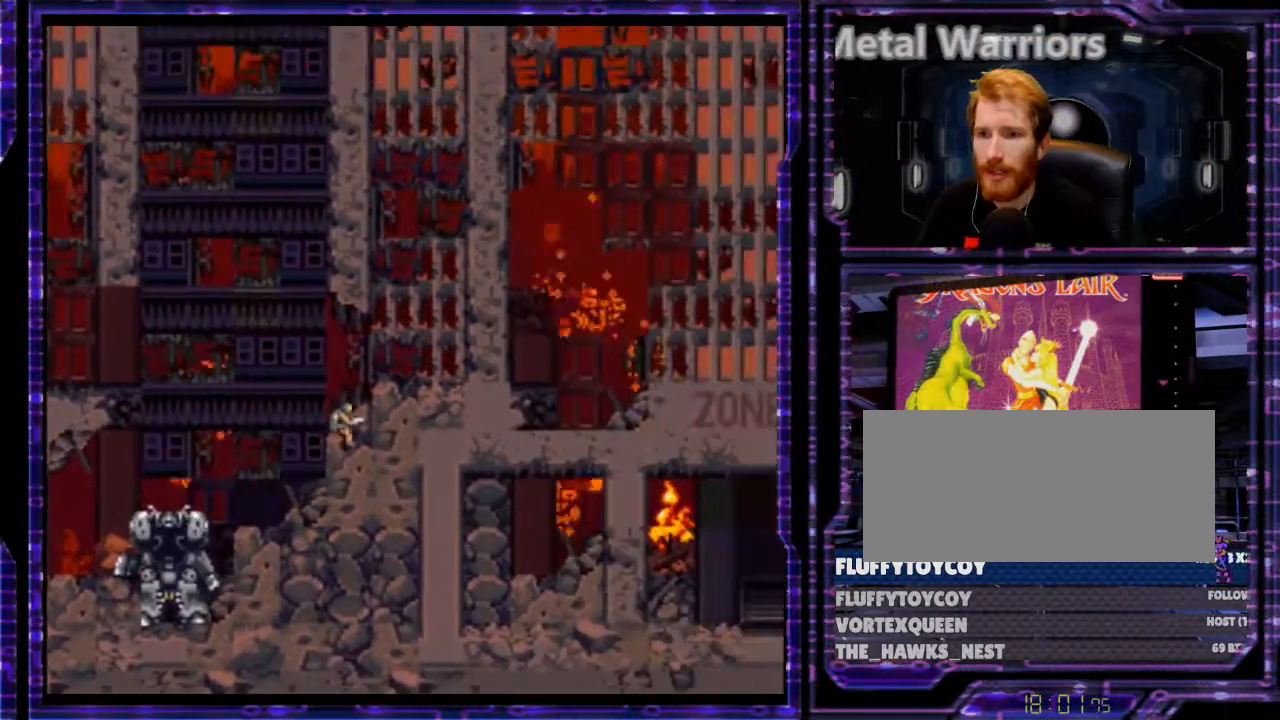
{"buttons": ["B"], "events": [[367, "DPAD_RIGHT", "up"]]}
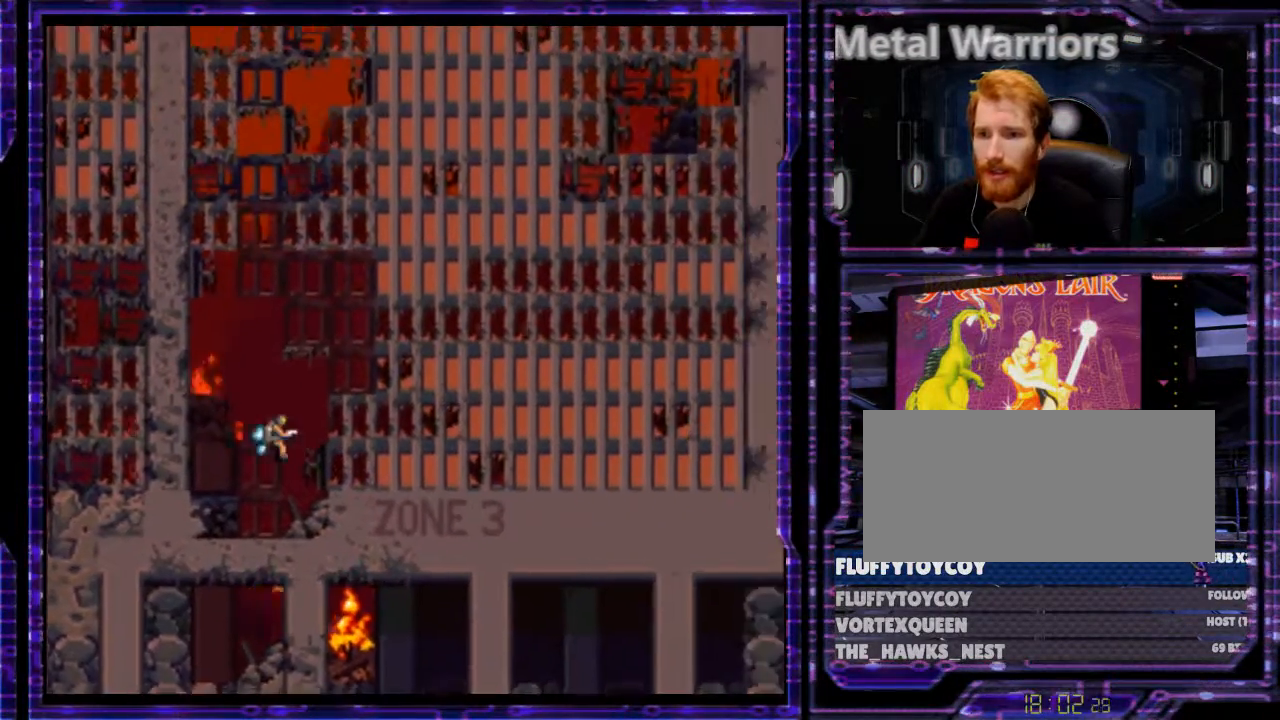
{"buttons": ["B", "DPAD_UP"], "events": [[33, "DPAD_LEFT", "down"], [300, "DPAD_LEFT", "up"], [300, "DPAD_UP", "down"]]}
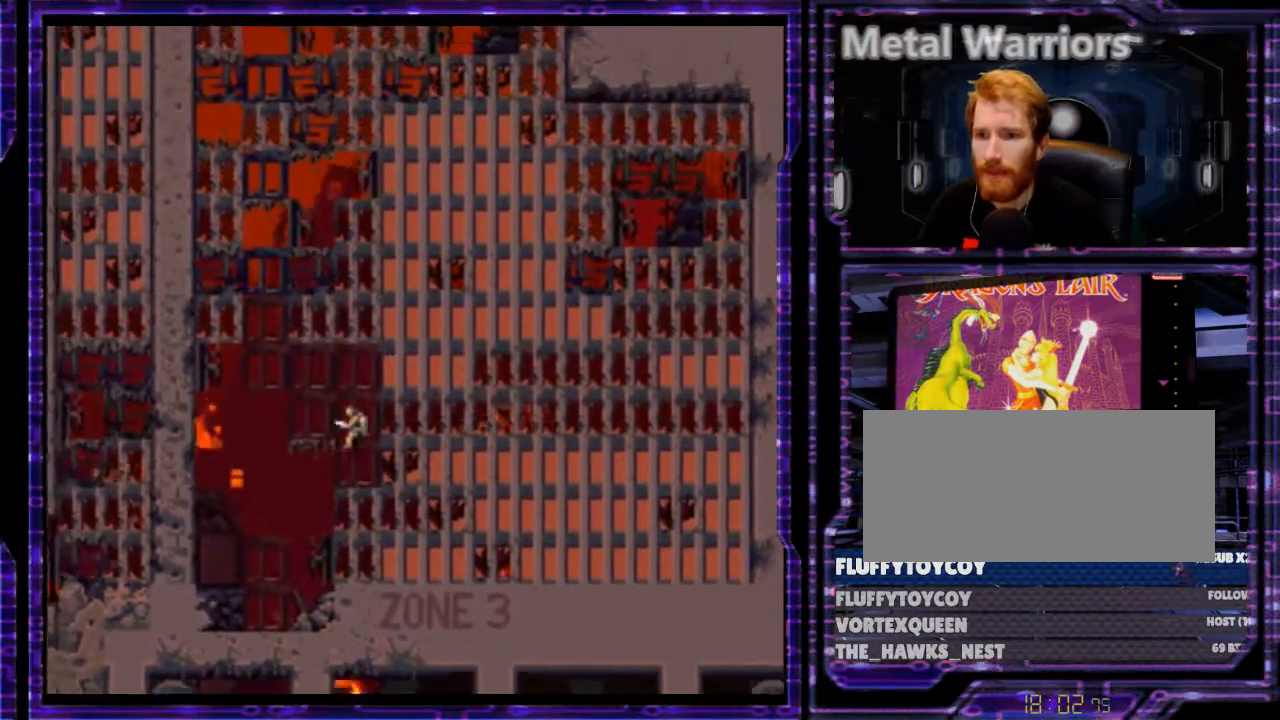
{"buttons": ["B"], "events": [[67, "DPAD_LEFT", "down"], [233, "DPAD_LEFT", "up"], [500, "DPAD_UP", "up"]]}
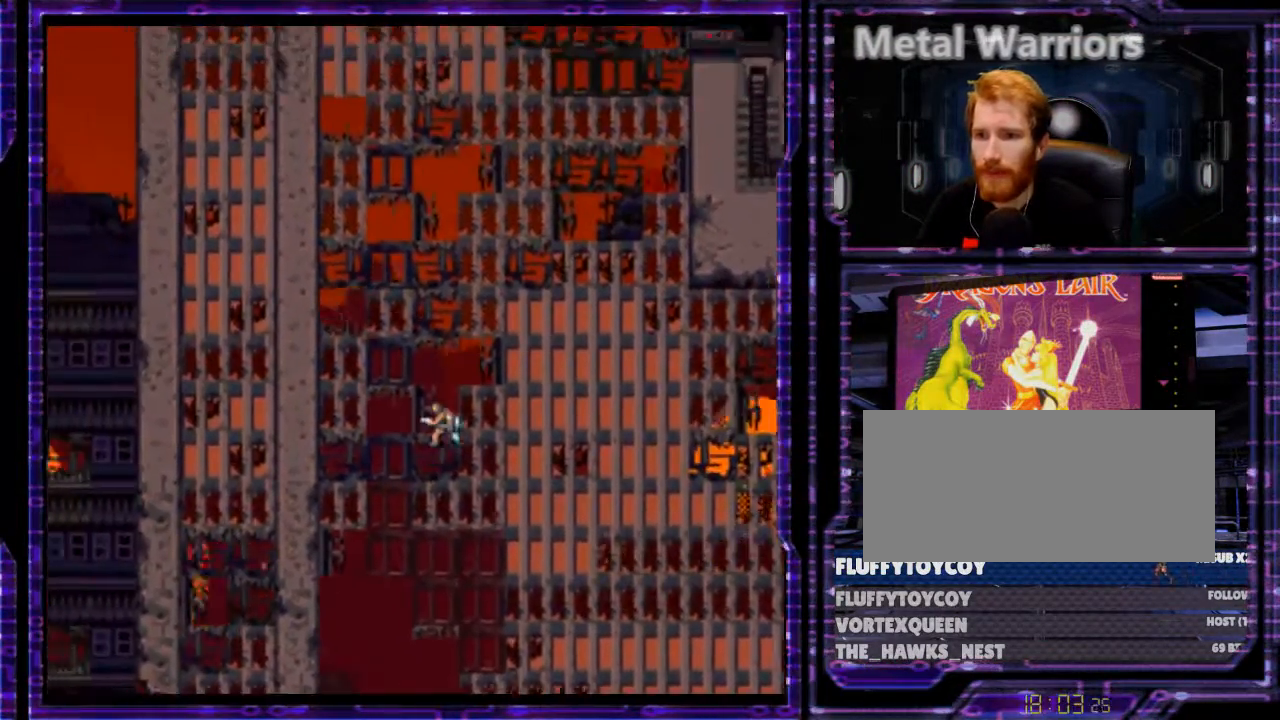
{"buttons": ["B", "DPAD_RIGHT"], "events": [[33, "DPAD_RIGHT", "down"]]}
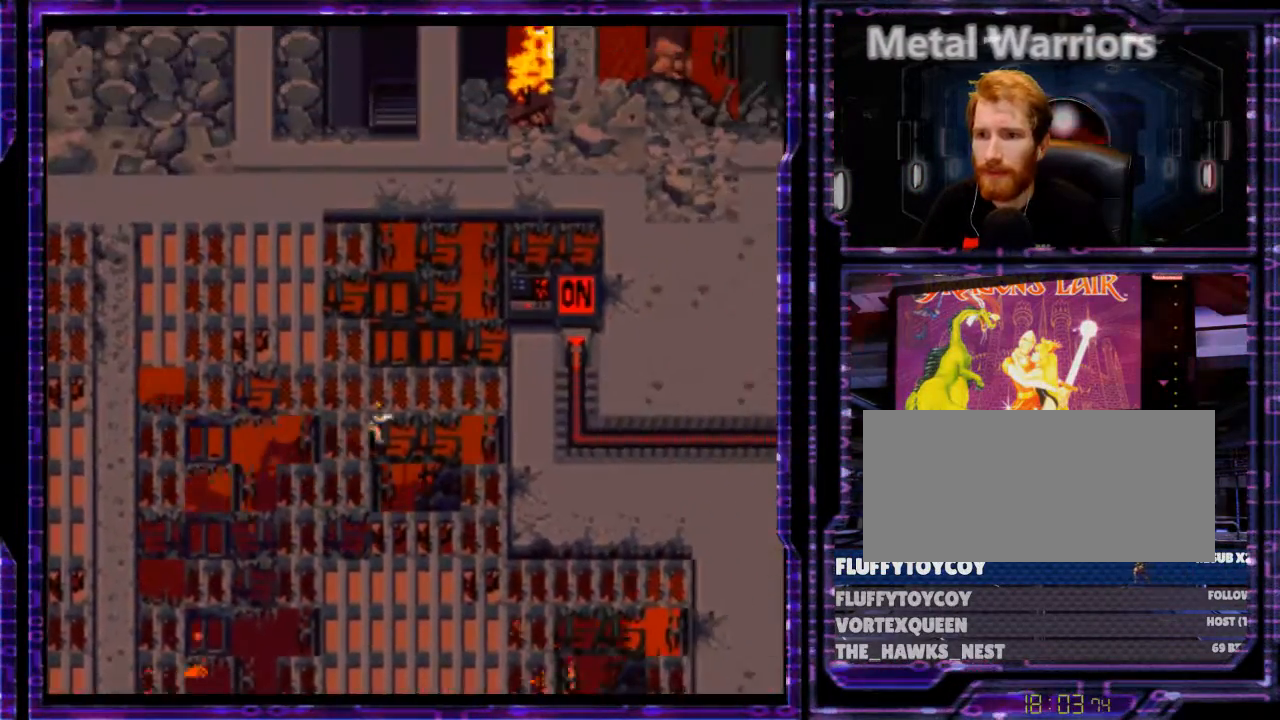
{"buttons": [], "events": [[233, "B", "up"], [433, "DPAD_RIGHT", "up"]]}
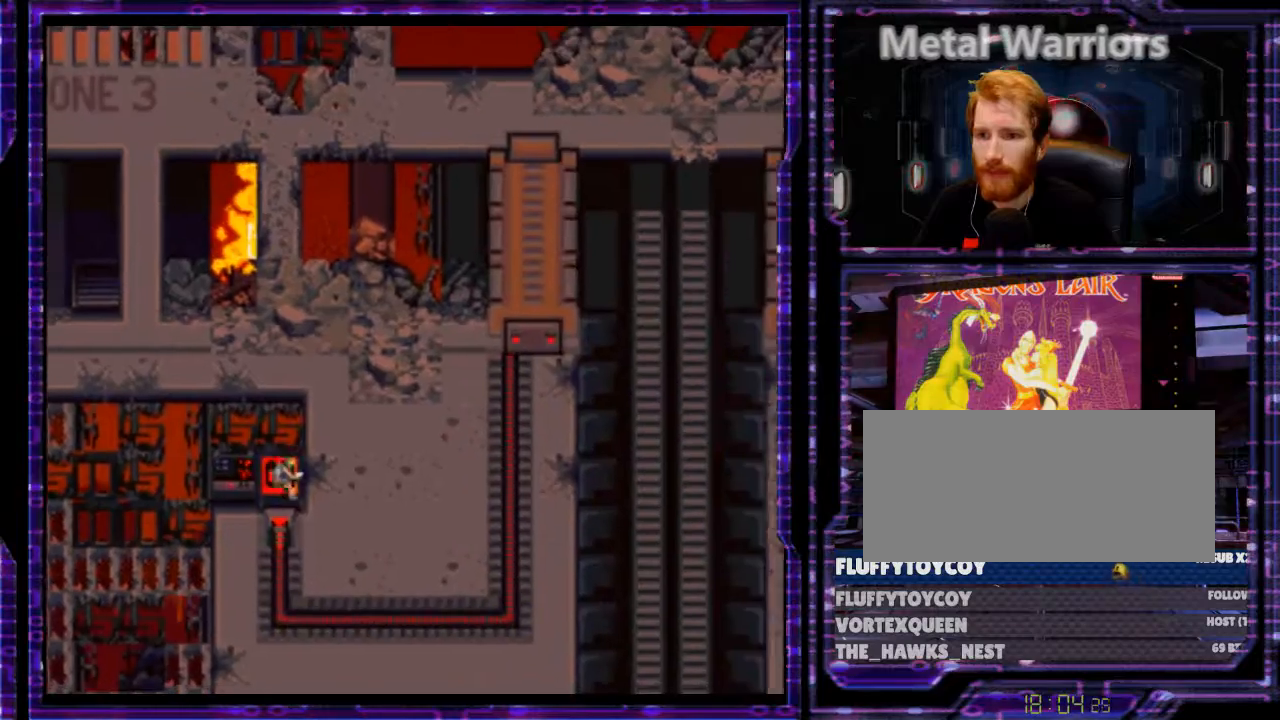
{"buttons": [], "events": []}
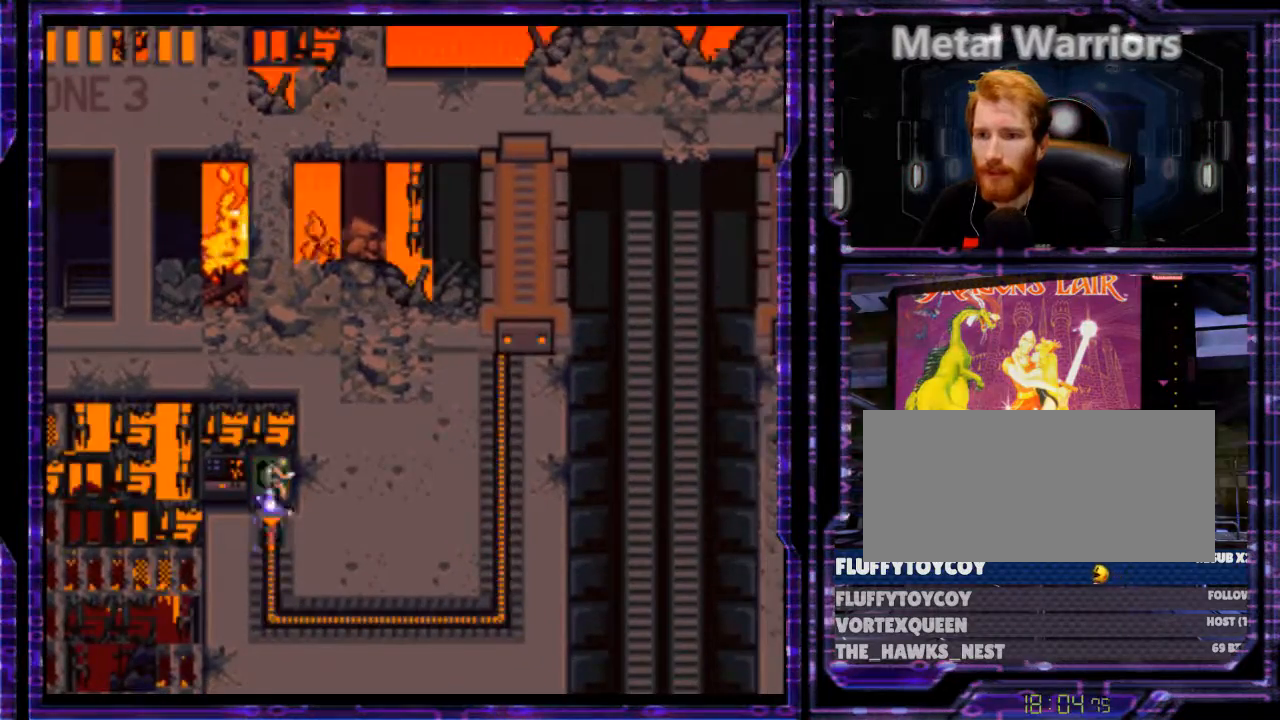
{"buttons": ["DPAD_LEFT"], "events": [[167, "DPAD_LEFT", "down"], [300, "B", "down"], [400, "B", "up"]]}
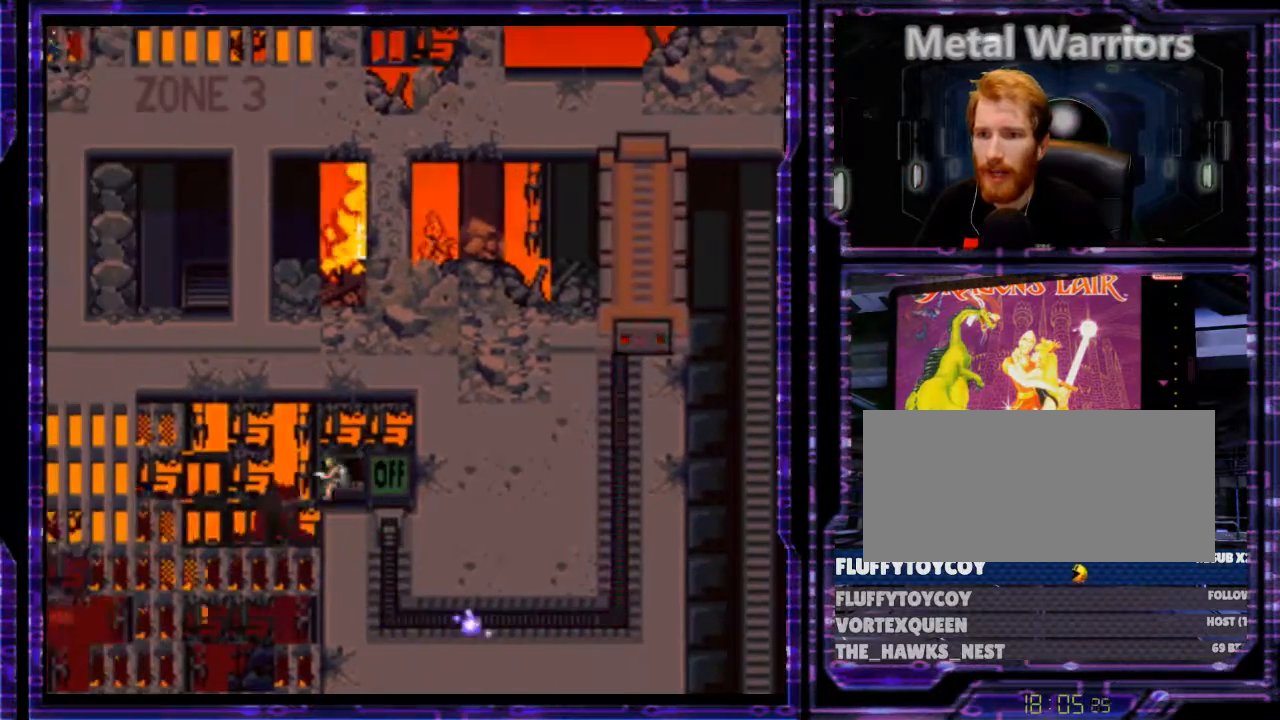
{"buttons": ["DPAD_LEFT"], "events": []}